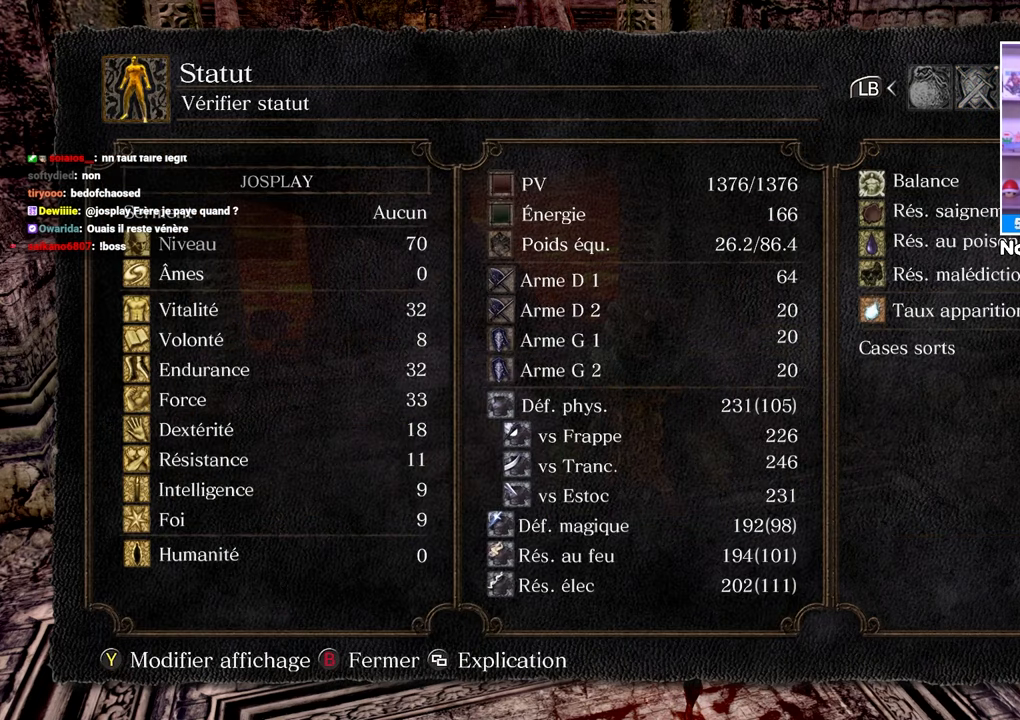
Gameplay with a controller (Xbox layout); each line is a JSON object with the inputs held at the frame after it. "events" lists button and stick changes between this image and that frame as [ms after this image, input, new state], when the widget could be followed in between. Not read: L3 R3.
{"buttons": [], "left_stick": "center", "right_stick": "center", "events": []}
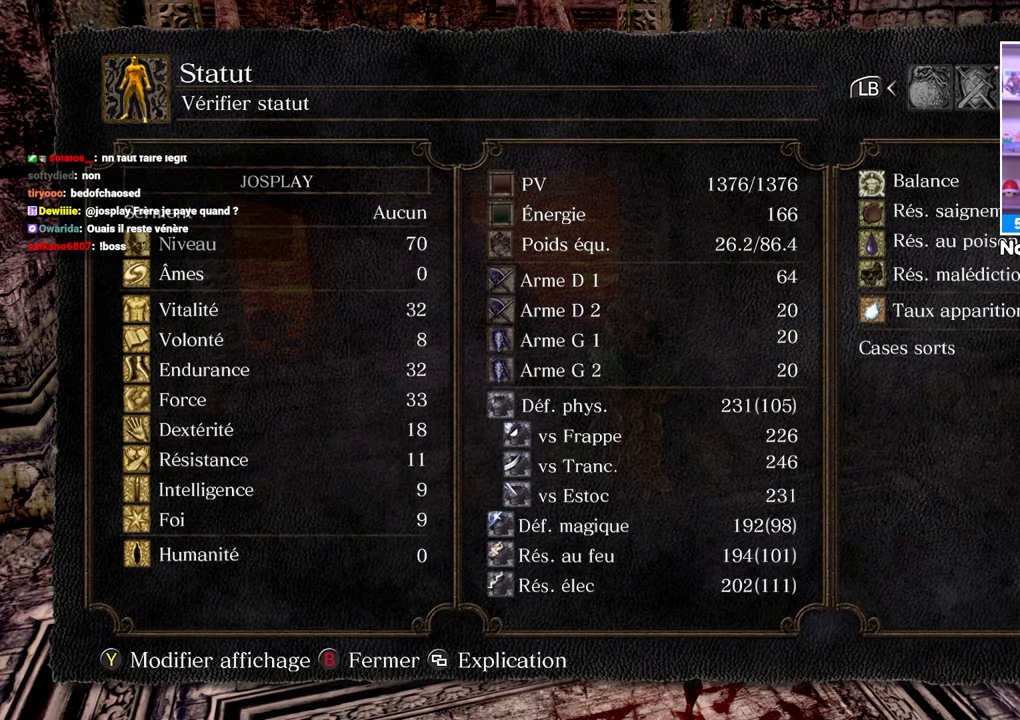
{"buttons": [], "left_stick": "center", "right_stick": "center", "events": [[267, "L1", "down"], [367, "L1", "up"]]}
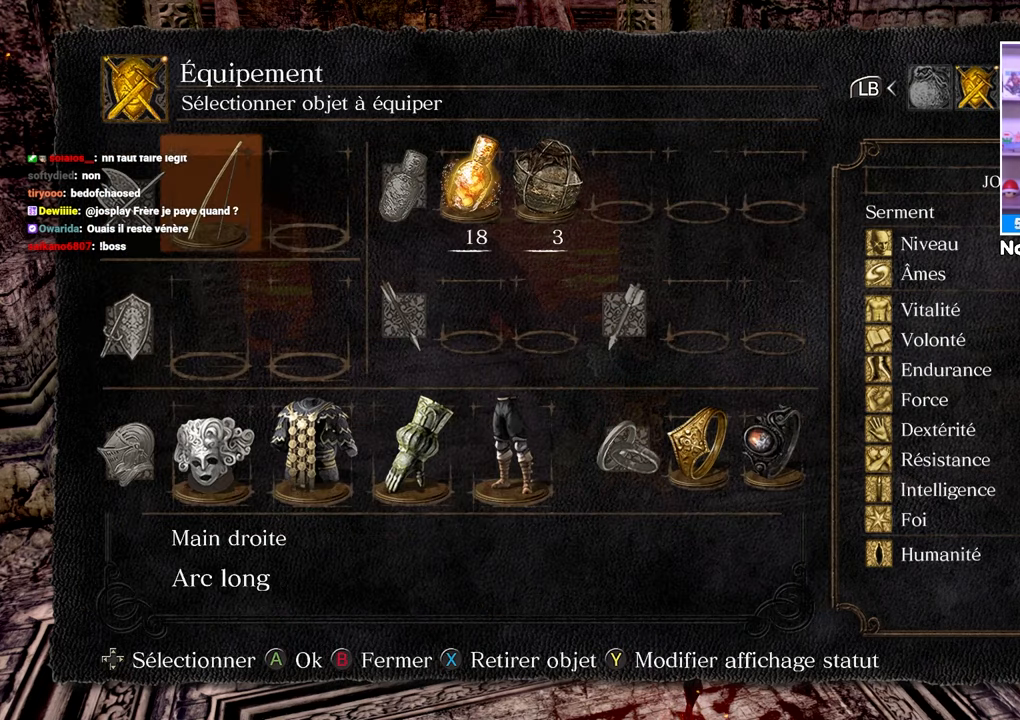
{"buttons": ["DPAD_DOWN"], "left_stick": "center", "right_stick": "center", "events": [[450, "DPAD_DOWN", "down"]]}
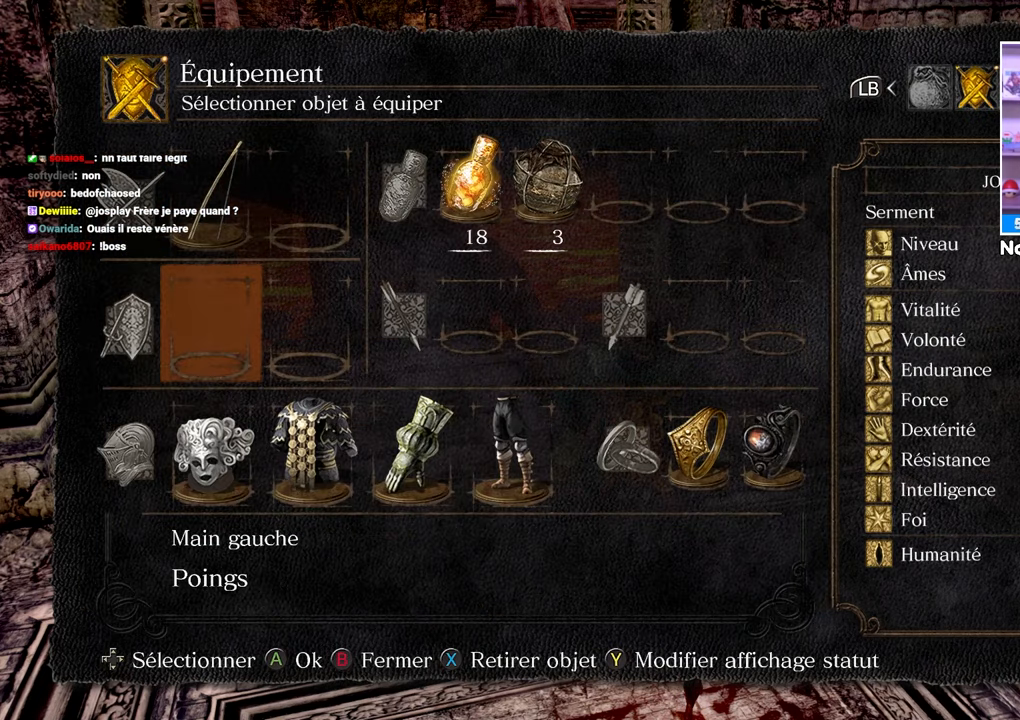
{"buttons": [], "left_stick": "center", "right_stick": "center", "events": [[50, "DPAD_DOWN", "up"], [117, "DPAD_DOWN", "down"], [200, "DPAD_DOWN", "up"], [367, "DPAD_RIGHT", "down"], [467, "DPAD_RIGHT", "up"]]}
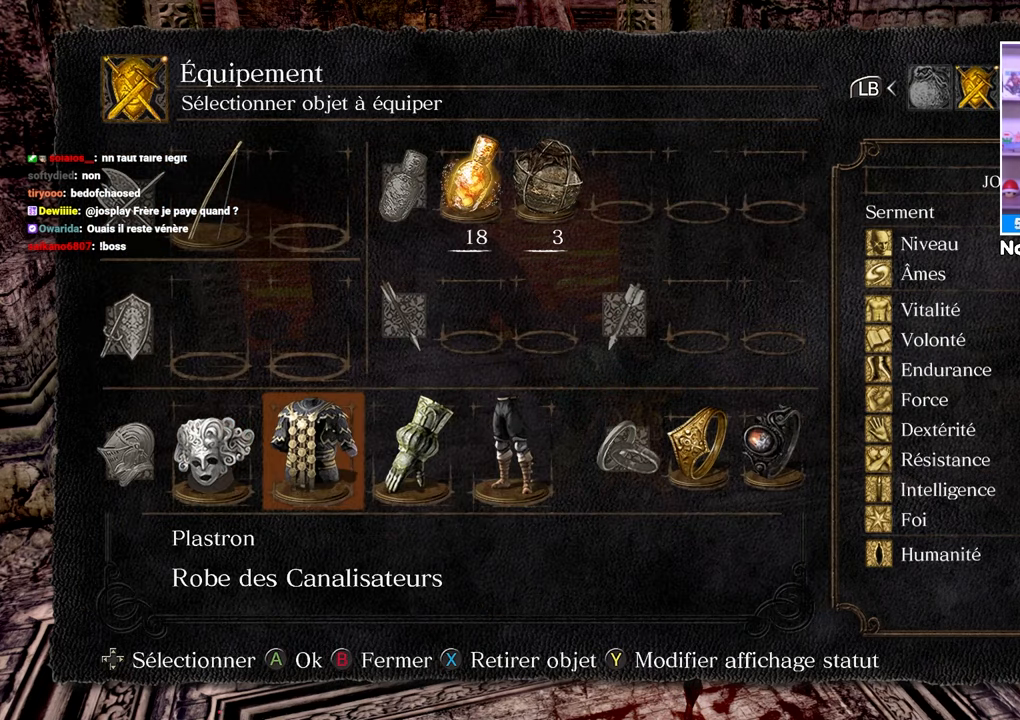
{"buttons": ["DPAD_RIGHT"], "left_stick": "center", "right_stick": "center", "events": [[167, "DPAD_RIGHT", "down"], [267, "DPAD_RIGHT", "up"], [400, "DPAD_RIGHT", "down"]]}
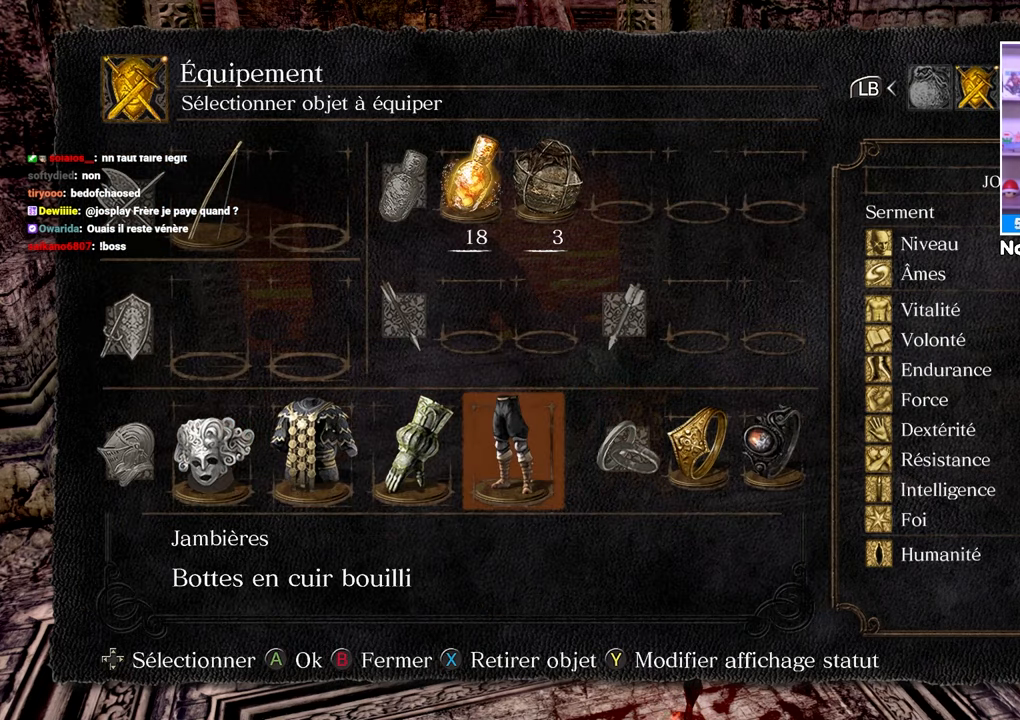
{"buttons": ["DPAD_RIGHT"], "left_stick": "center", "right_stick": "center", "events": [[17, "DPAD_RIGHT", "up"], [283, "DPAD_LEFT", "down"], [367, "DPAD_LEFT", "up"], [500, "DPAD_RIGHT", "down"]]}
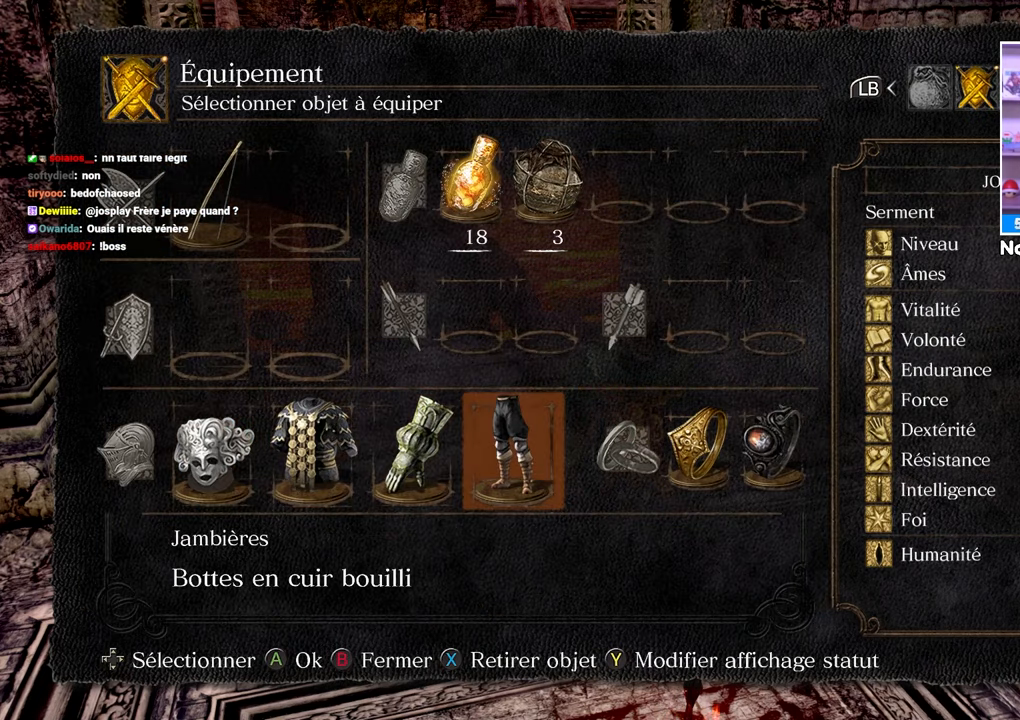
{"buttons": [], "left_stick": "center", "right_stick": "center", "events": [[100, "A", "down"], [100, "DPAD_RIGHT", "up"], [217, "A", "up"], [300, "DPAD_UP", "down"], [400, "DPAD_UP", "up"]]}
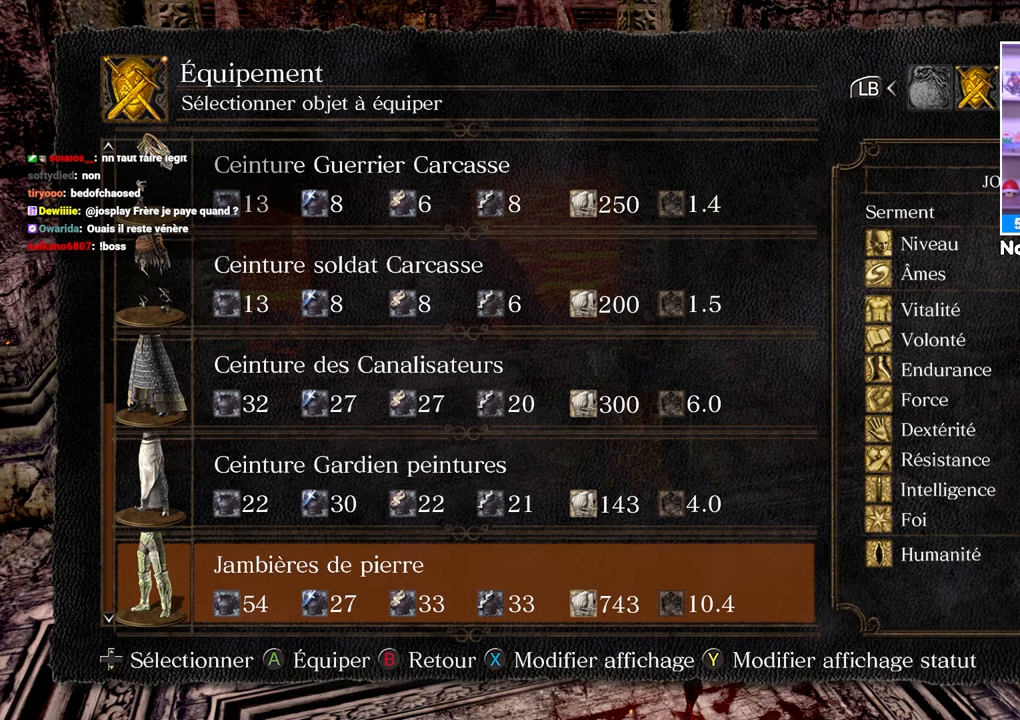
{"buttons": [], "left_stick": "center", "right_stick": "center", "events": []}
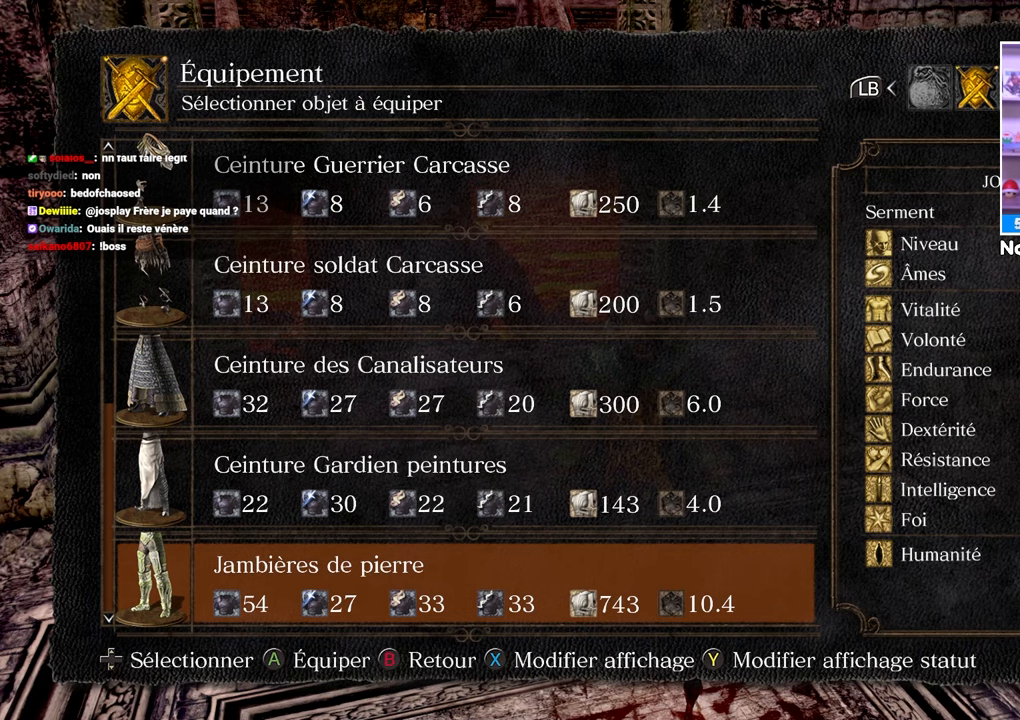
{"buttons": [], "left_stick": "center", "right_stick": "center", "events": [[383, "A", "down"], [483, "A", "up"]]}
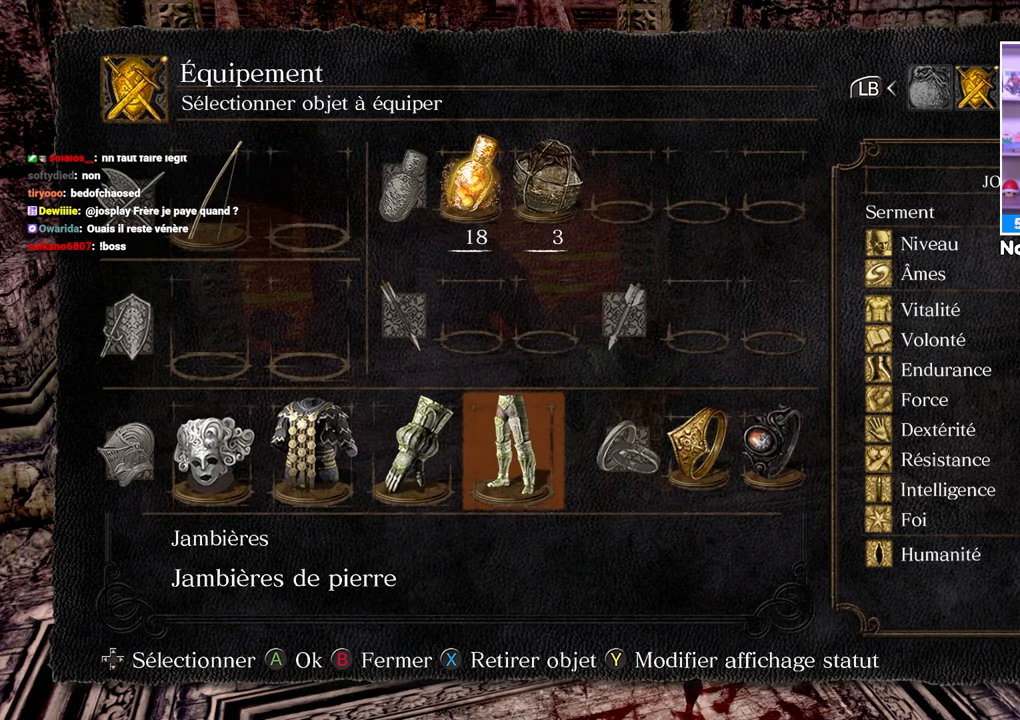
{"buttons": ["DPAD_LEFT"], "left_stick": "center", "right_stick": "center", "events": [[467, "DPAD_LEFT", "down"]]}
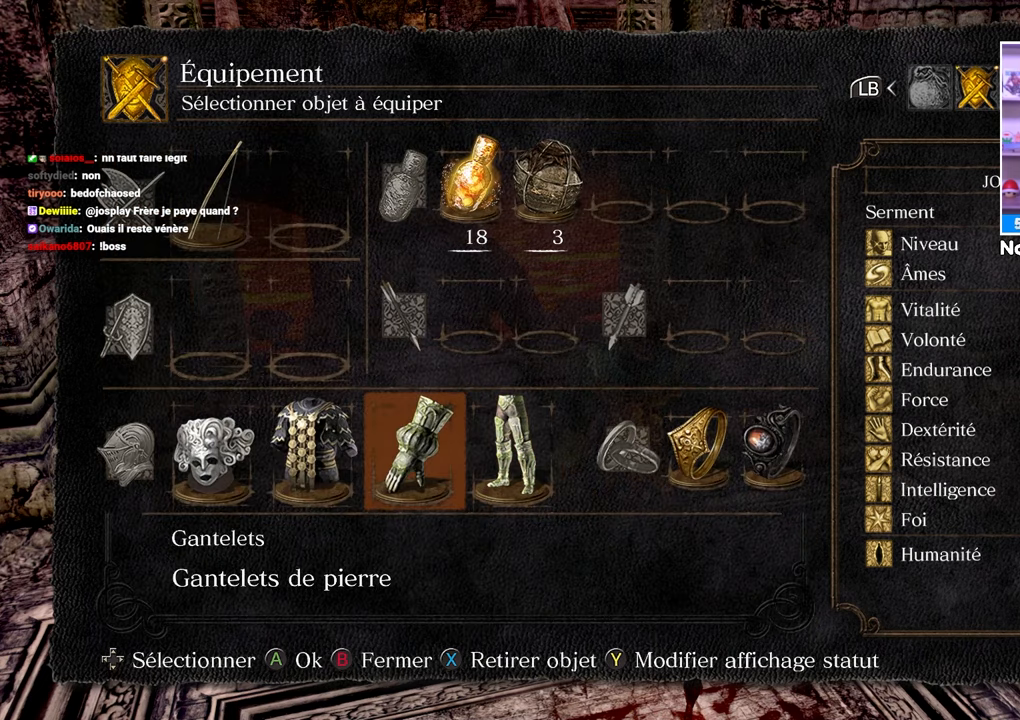
{"buttons": ["DPAD_RIGHT"], "left_stick": "center", "right_stick": "center", "events": [[83, "DPAD_LEFT", "up"], [133, "DPAD_LEFT", "down"], [267, "DPAD_LEFT", "up"], [467, "DPAD_RIGHT", "down"]]}
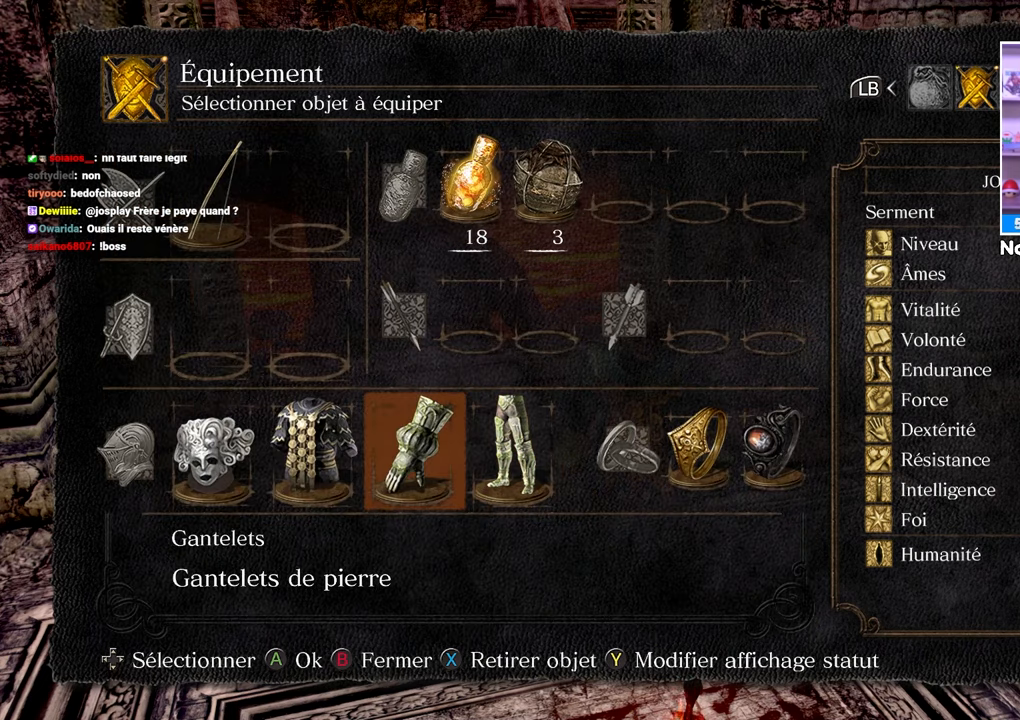
{"buttons": ["A"], "left_stick": "center", "right_stick": "center", "events": [[83, "DPAD_RIGHT", "up"], [183, "DPAD_LEFT", "down"], [300, "DPAD_LEFT", "up"], [500, "A", "down"]]}
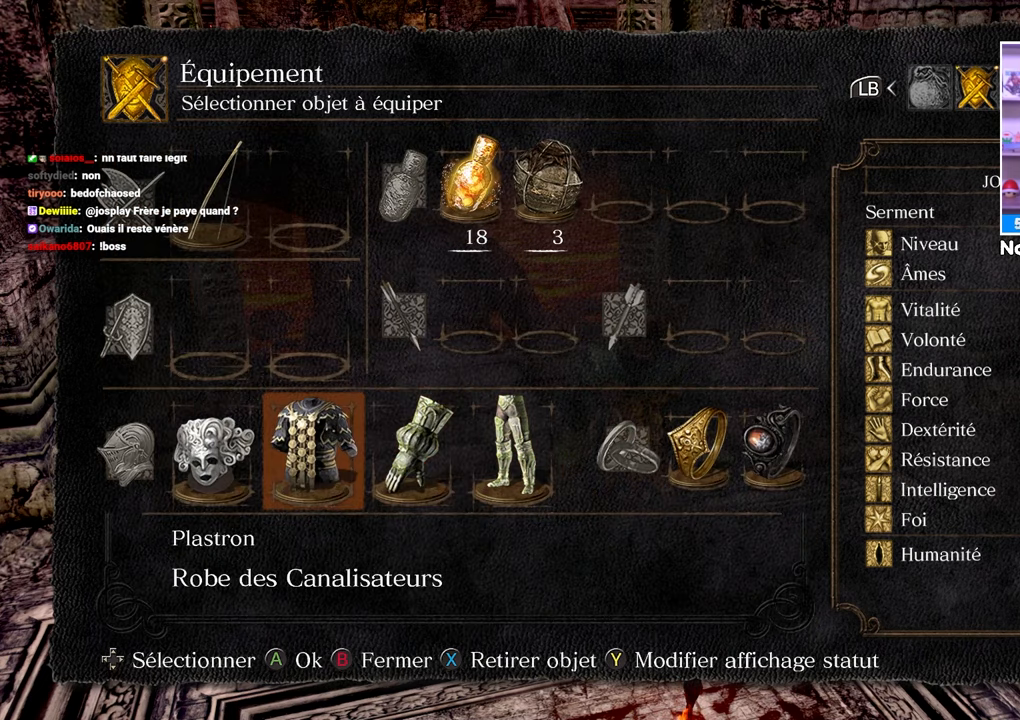
{"buttons": [], "left_stick": "center", "right_stick": "center", "events": [[133, "A", "up"], [333, "DPAD_UP", "down"], [400, "DPAD_UP", "up"]]}
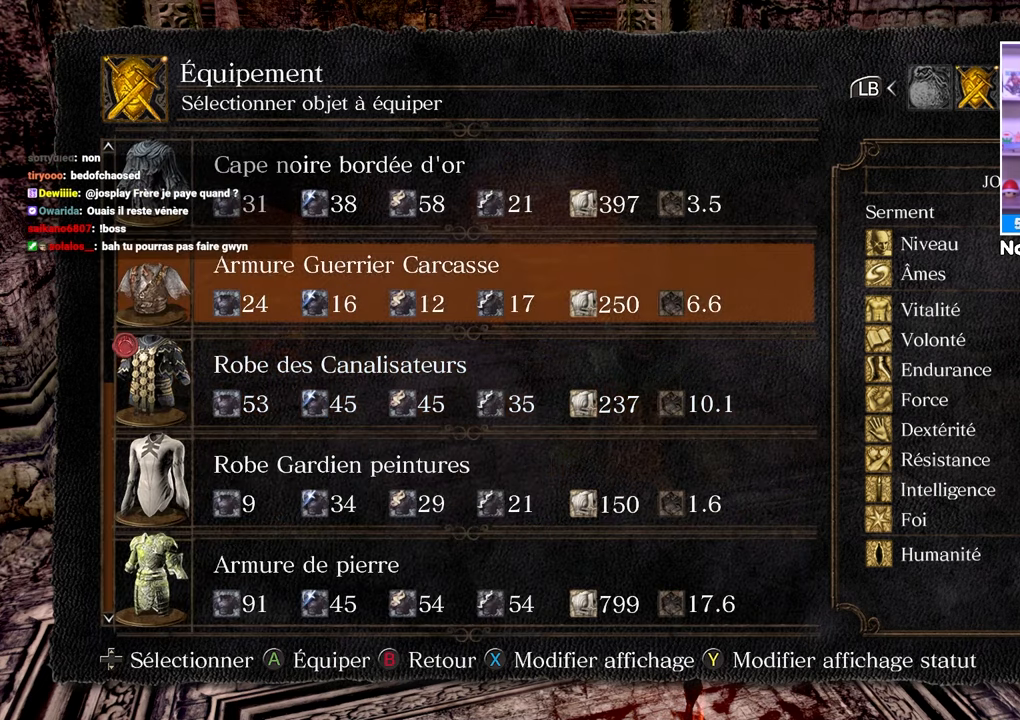
{"buttons": [], "left_stick": "center", "right_stick": "center", "events": [[100, "DPAD_DOWN", "down"], [200, "DPAD_DOWN", "up"], [317, "DPAD_DOWN", "down"], [417, "DPAD_DOWN", "up"]]}
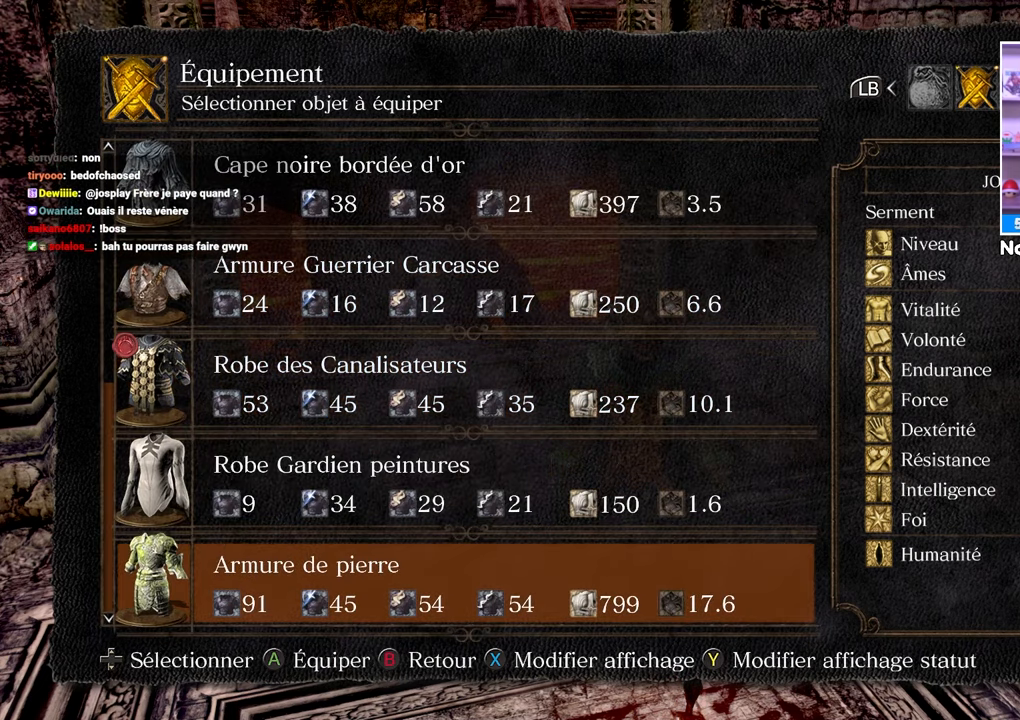
{"buttons": [], "left_stick": "center", "right_stick": "center", "events": [[17, "DPAD_DOWN", "down"], [117, "DPAD_DOWN", "up"]]}
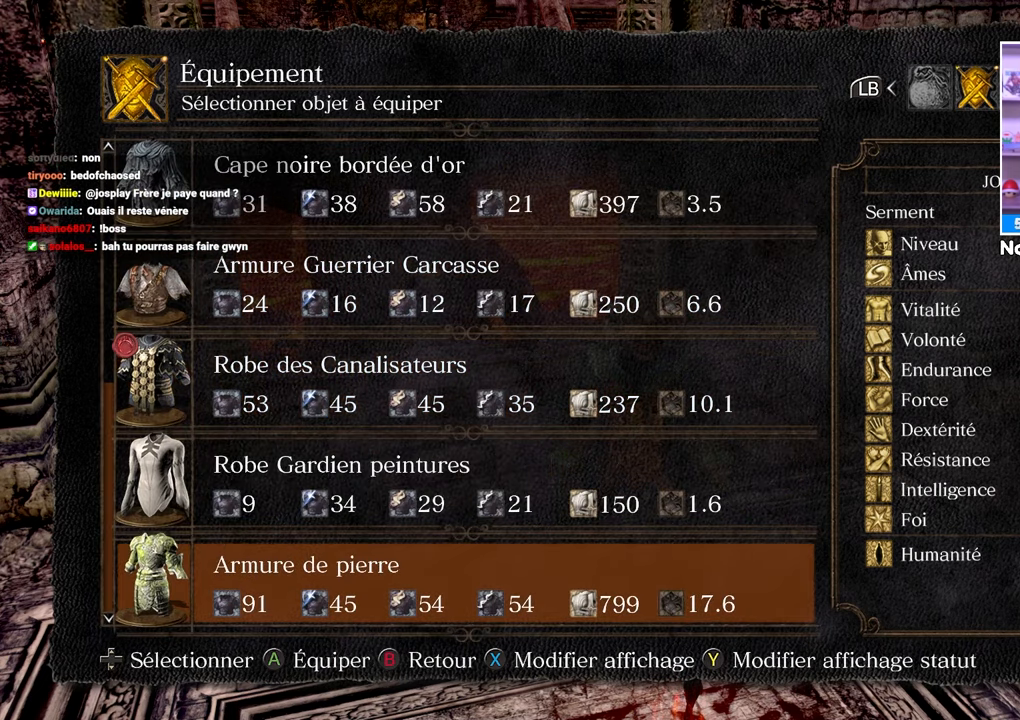
{"buttons": [], "left_stick": "center", "right_stick": "center", "events": [[33, "DPAD_UP", "down"], [133, "DPAD_UP", "up"], [217, "DPAD_UP", "down"], [300, "DPAD_UP", "up"]]}
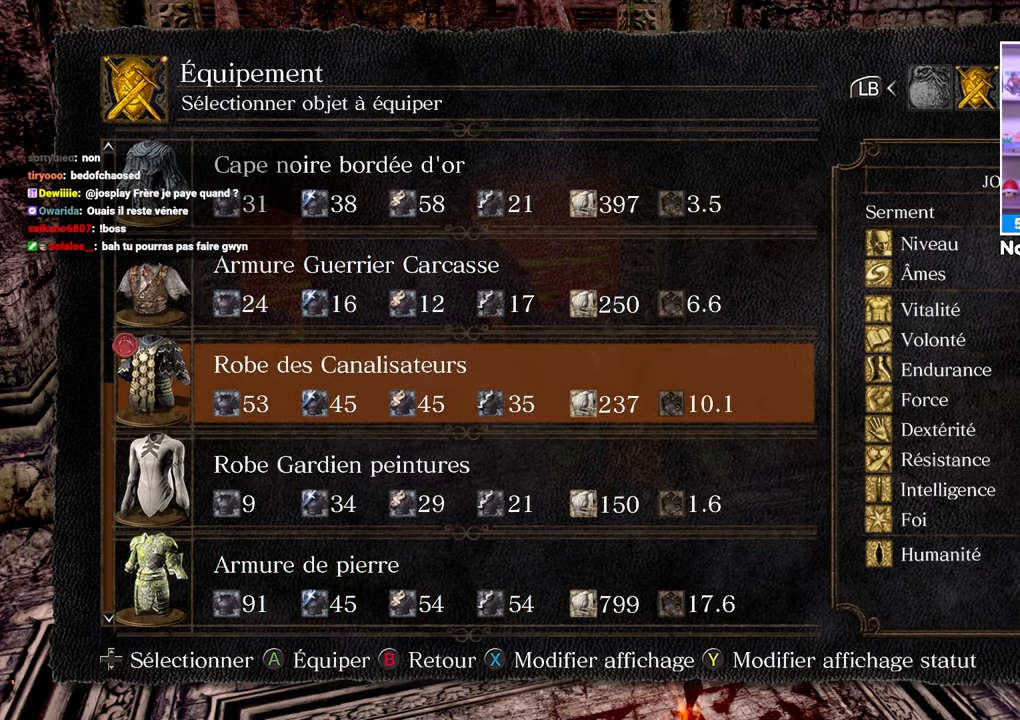
{"buttons": [], "left_stick": "center", "right_stick": "center", "events": [[200, "DPAD_DOWN", "down"], [283, "DPAD_DOWN", "up"]]}
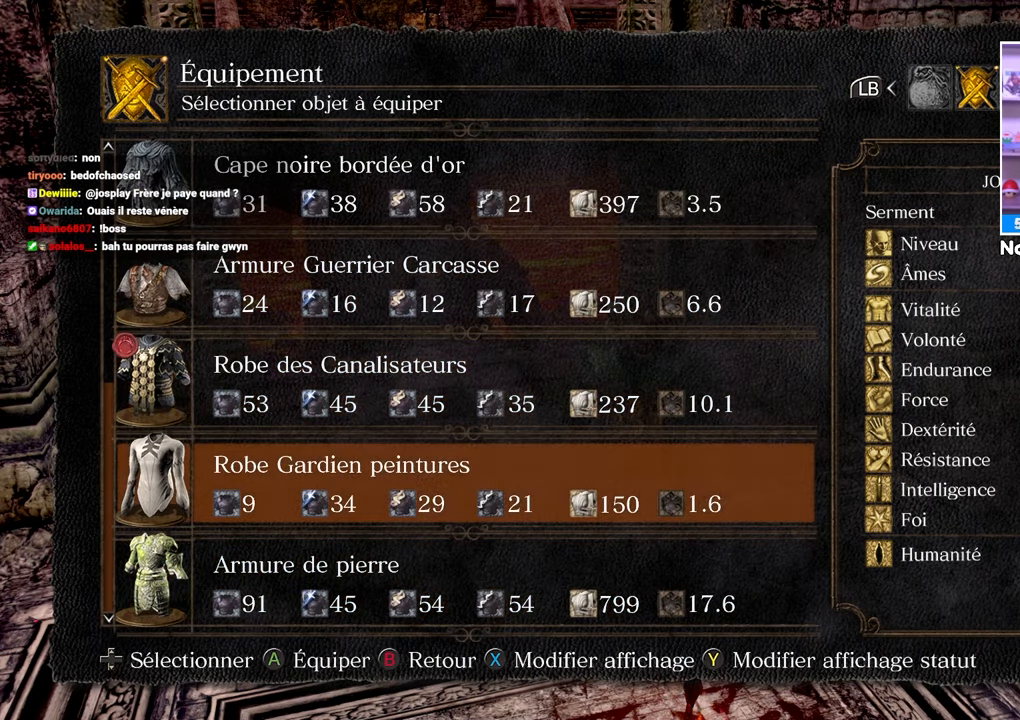
{"buttons": [], "left_stick": "center", "right_stick": "center", "events": [[100, "R1", "down"], [217, "R1", "up"]]}
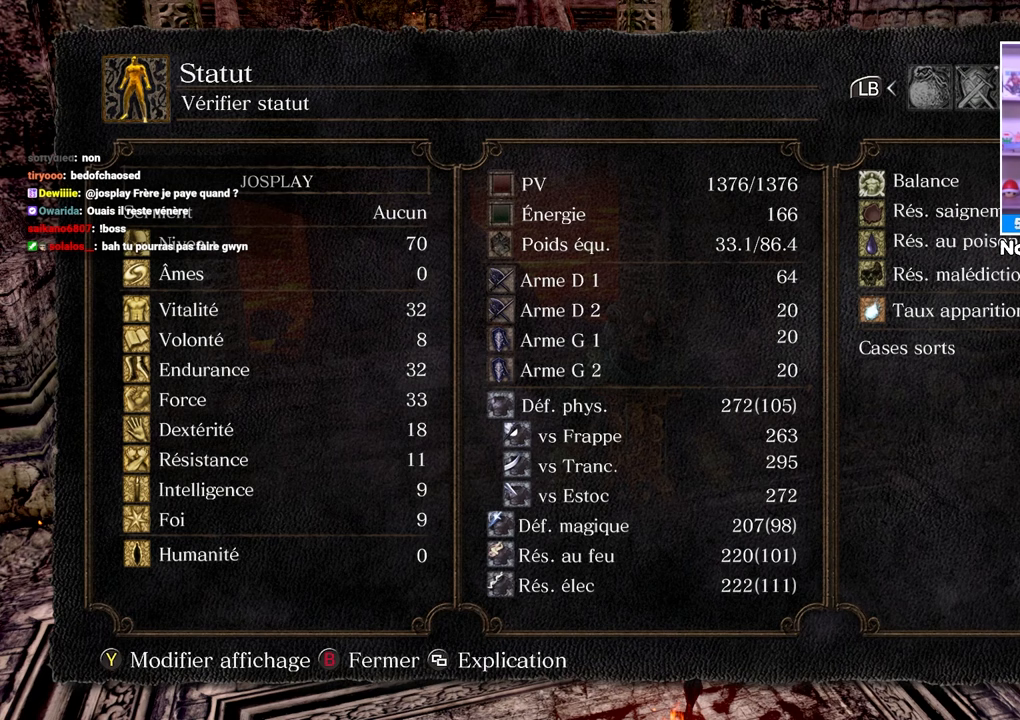
{"buttons": [], "left_stick": "center", "right_stick": "center", "events": []}
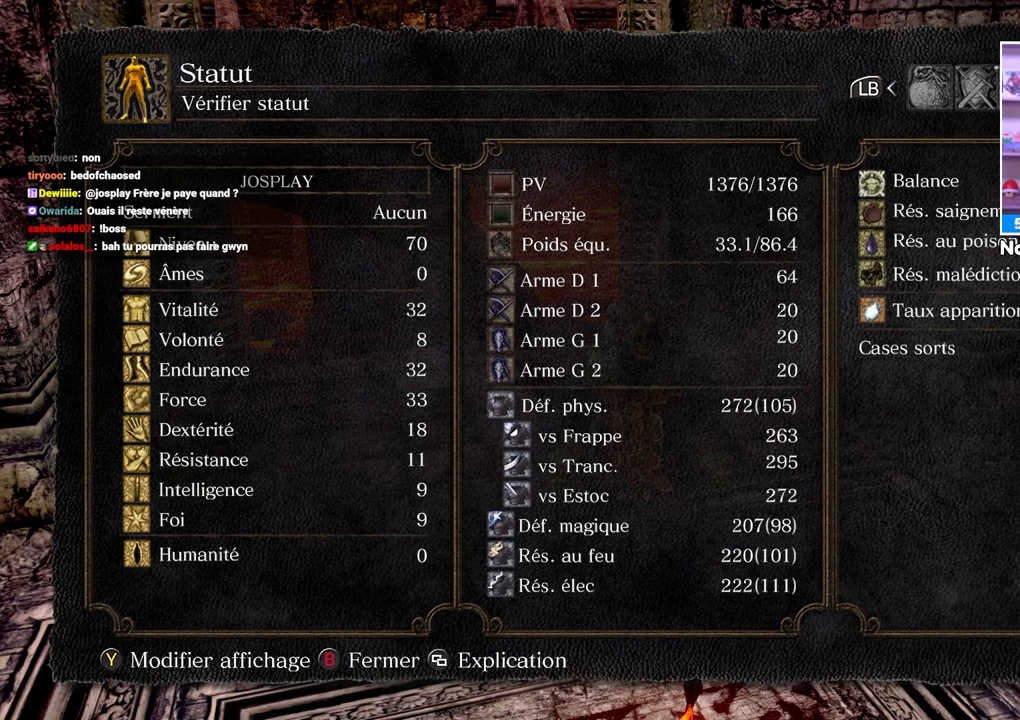
{"buttons": [], "left_stick": "center", "right_stick": "center", "events": [[283, "L1", "down"], [383, "L1", "up"]]}
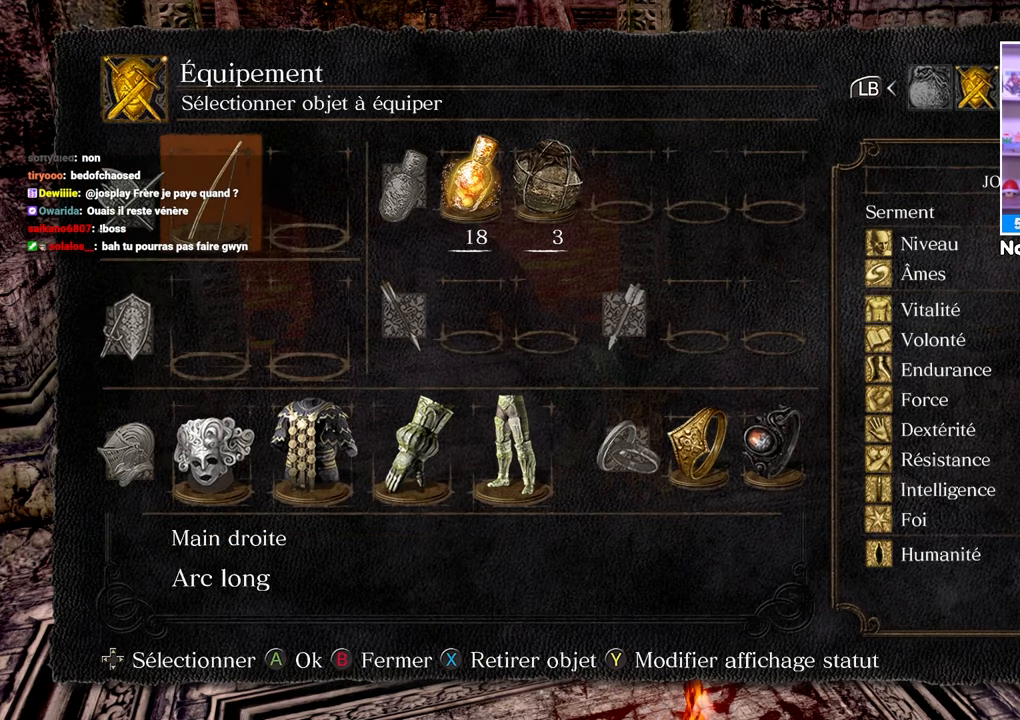
{"buttons": ["DPAD_DOWN"], "left_stick": "center", "right_stick": "center", "events": [[333, "DPAD_DOWN", "down"]]}
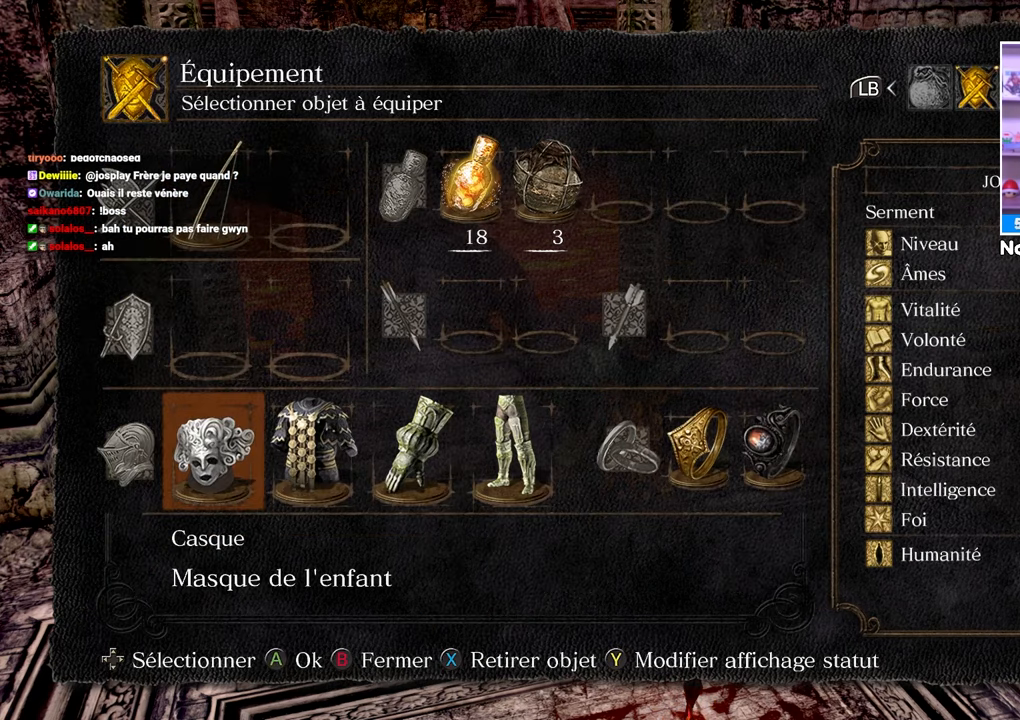
{"buttons": [], "left_stick": "center", "right_stick": "center", "events": [[83, "DPAD_DOWN", "up"], [217, "DPAD_RIGHT", "down"], [300, "DPAD_RIGHT", "up"], [350, "A", "down"], [433, "A", "up"]]}
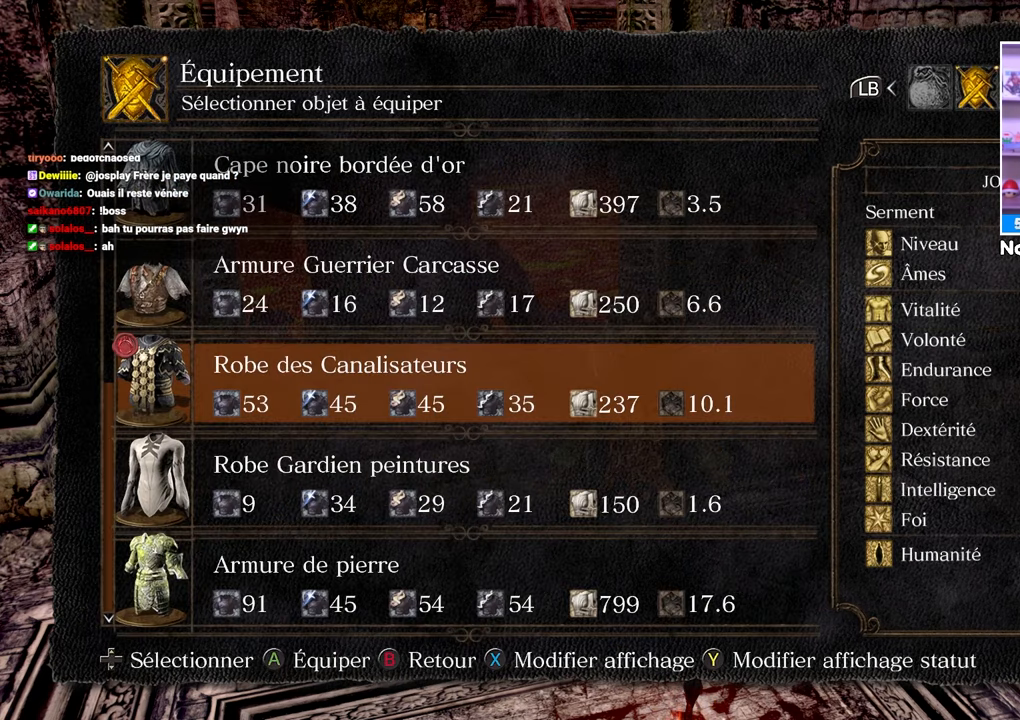
{"buttons": [], "left_stick": "center", "right_stick": "center", "events": [[150, "DPAD_DOWN", "down"], [233, "DPAD_DOWN", "up"], [333, "DPAD_DOWN", "down"], [400, "DPAD_DOWN", "up"]]}
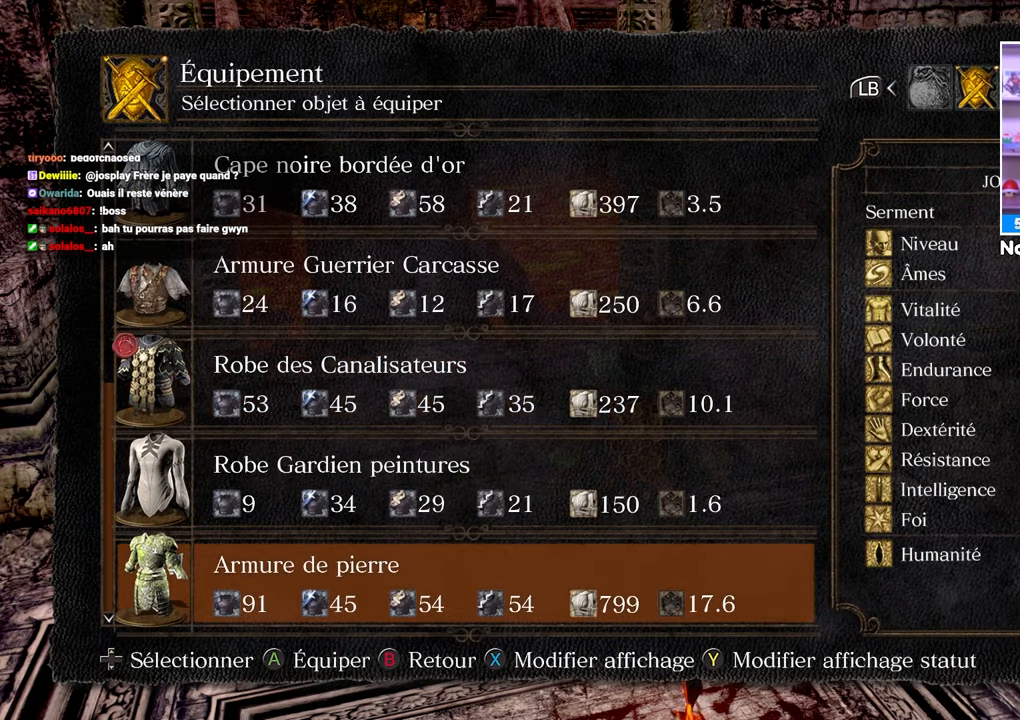
{"buttons": [], "left_stick": "center", "right_stick": "center", "events": [[100, "DPAD_UP", "down"], [200, "DPAD_UP", "up"], [400, "DPAD_UP", "down"], [467, "DPAD_UP", "up"]]}
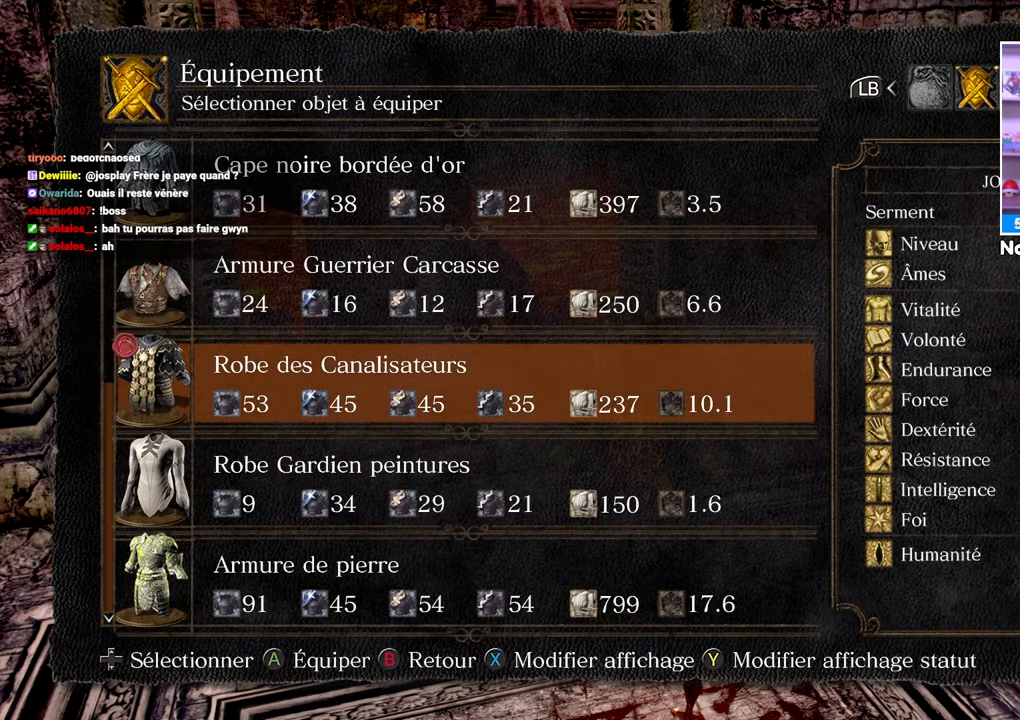
{"buttons": [], "left_stick": "center", "right_stick": "center", "events": [[100, "DPAD_UP", "down"], [167, "DPAD_UP", "up"], [267, "DPAD_UP", "down"], [350, "DPAD_UP", "up"]]}